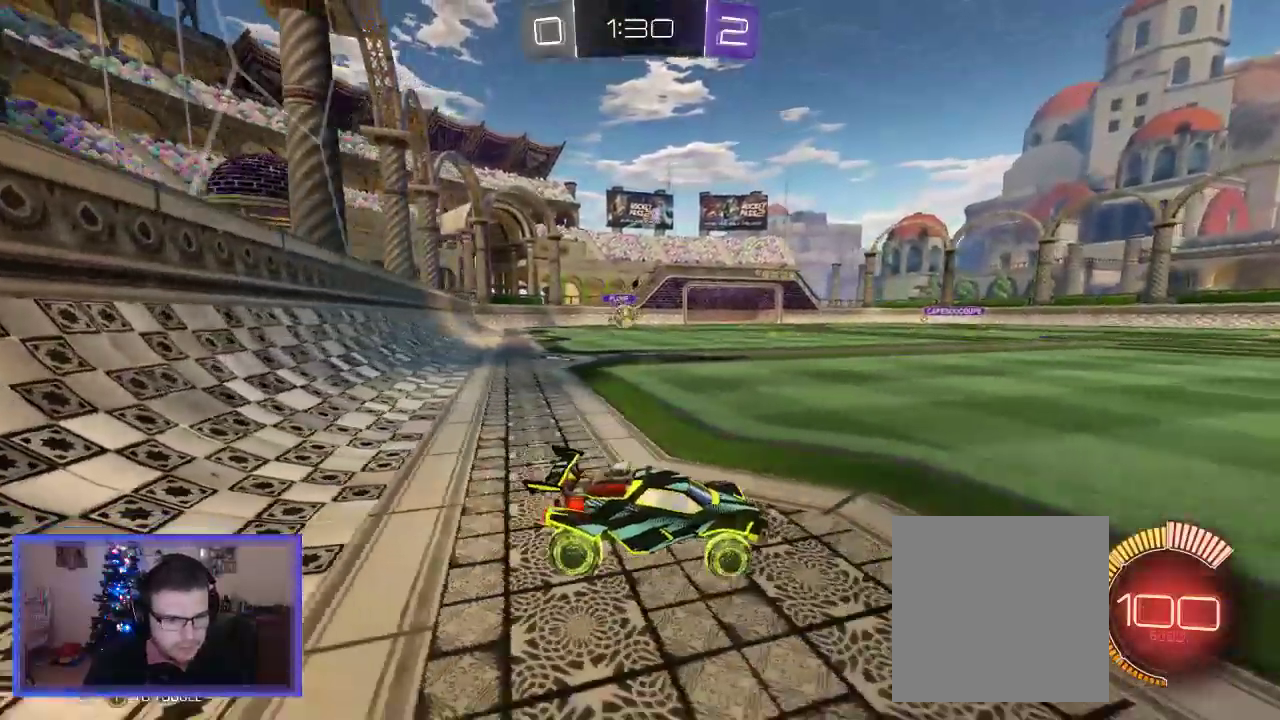
Gameplay with a controller (Xbox layout); each line is a JSON object with the inputs held at the frame after it. "events" lists button and stick changes between this image and that frame as [ms after this image, input, new state], when the widget could be followed in between.
{"buttons": ["R2"], "left_stick": "up-left", "right_stick": "center", "events": [[33, "R2", "up"], [133, "R2", "down"], [167, "L2", "up"]]}
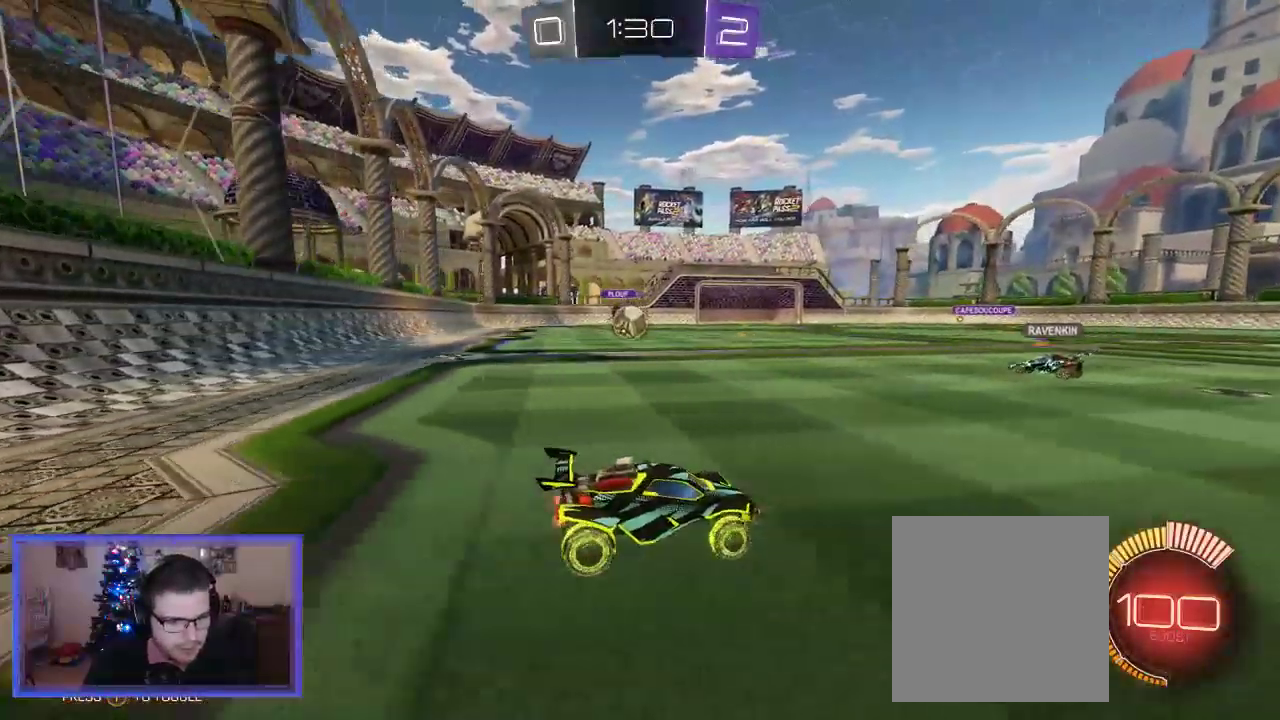
{"buttons": ["L2"], "left_stick": "center", "right_stick": "center", "events": [[250, "left_stick", "left"], [267, "R2", "up"], [300, "L2", "down"], [400, "left_stick", "center"]]}
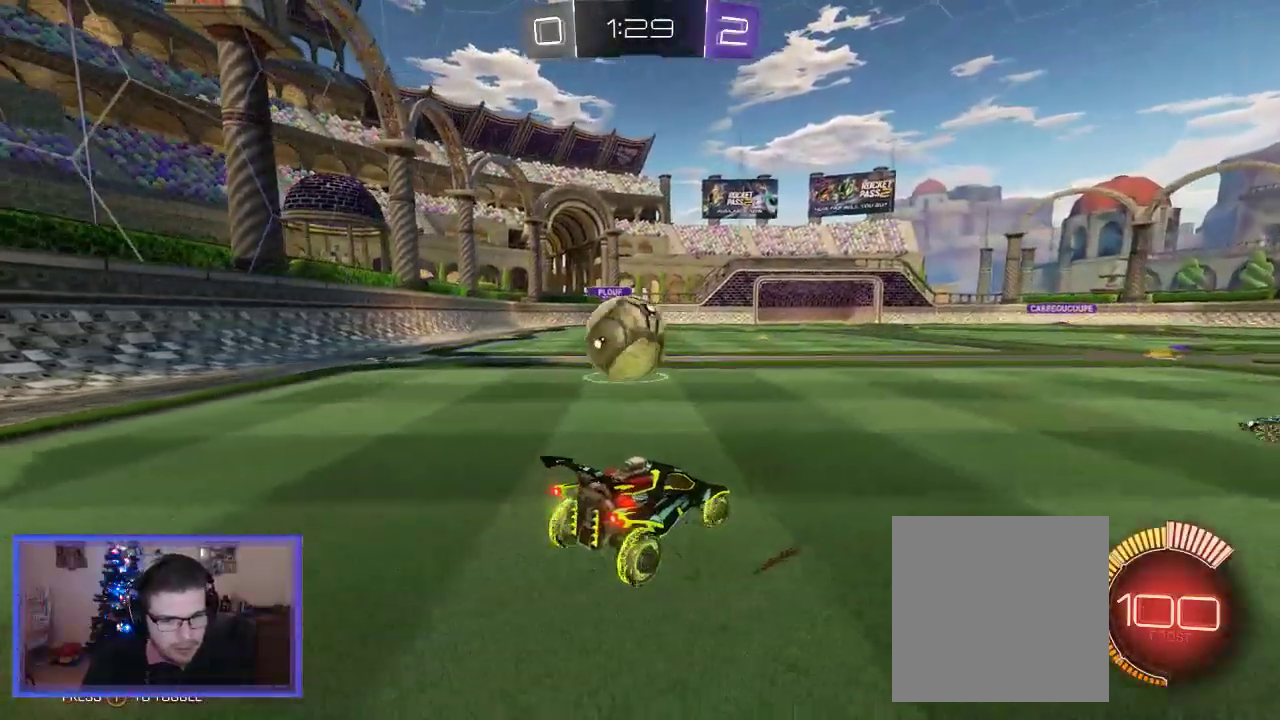
{"buttons": ["L2"], "left_stick": "center", "right_stick": "center", "events": []}
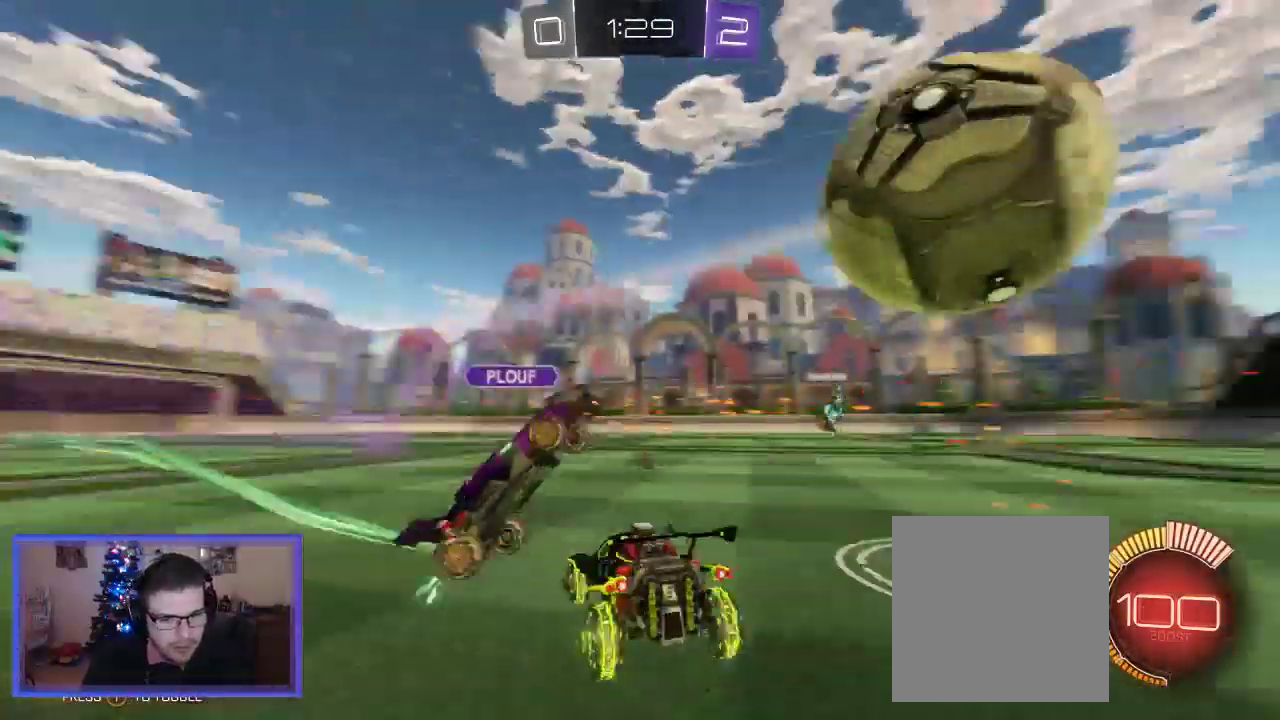
{"buttons": ["R2"], "left_stick": "down-right", "right_stick": "center", "events": [[100, "L2", "up"], [133, "R2", "down"], [367, "left_stick", "right"], [450, "left_stick", "down-right"]]}
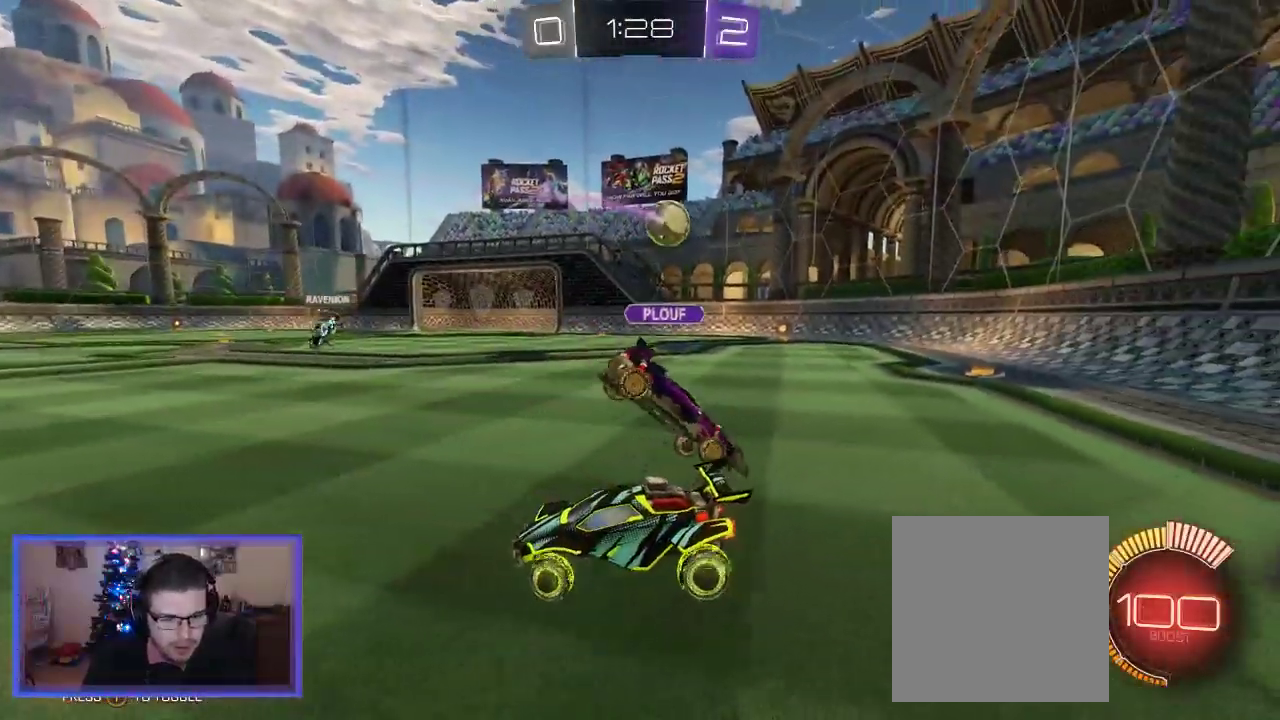
{"buttons": ["B", "R2"], "left_stick": "down-right", "right_stick": "center", "events": [[400, "B", "down"]]}
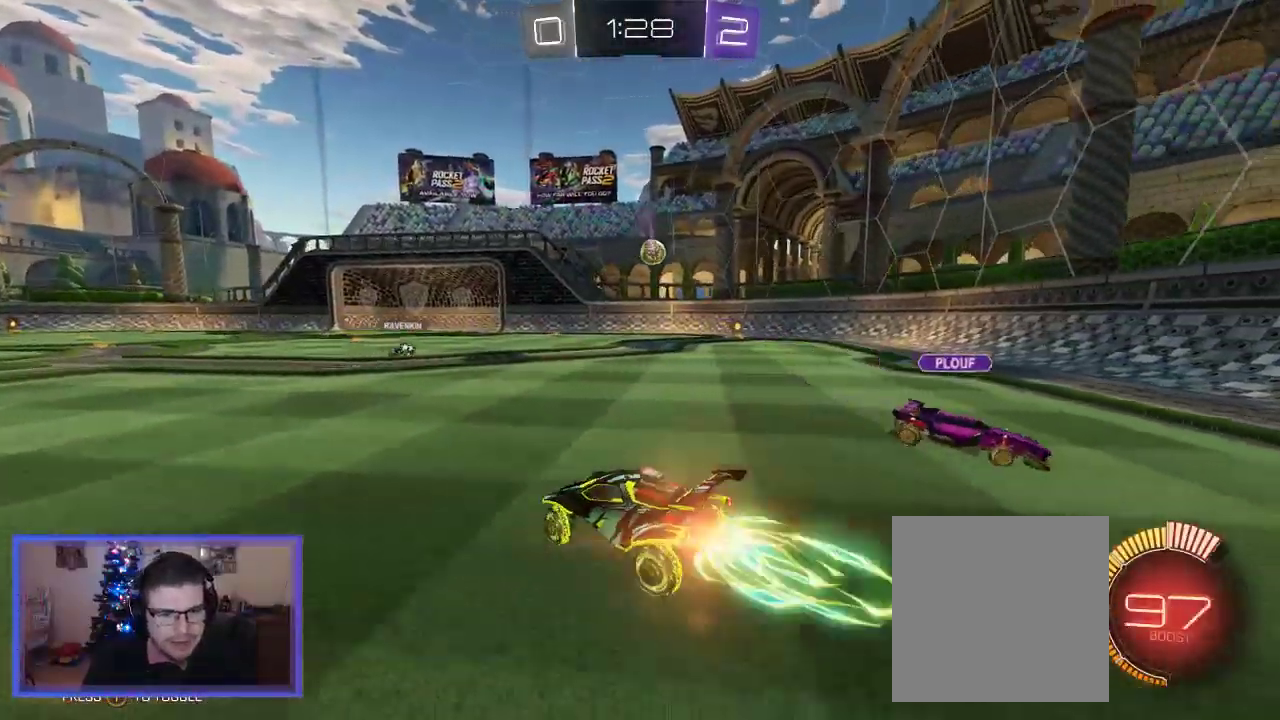
{"buttons": ["R2"], "left_stick": "center", "right_stick": "center", "events": [[100, "left_stick", "center"], [267, "left_stick", "right"], [467, "left_stick", "center"], [500, "B", "up"]]}
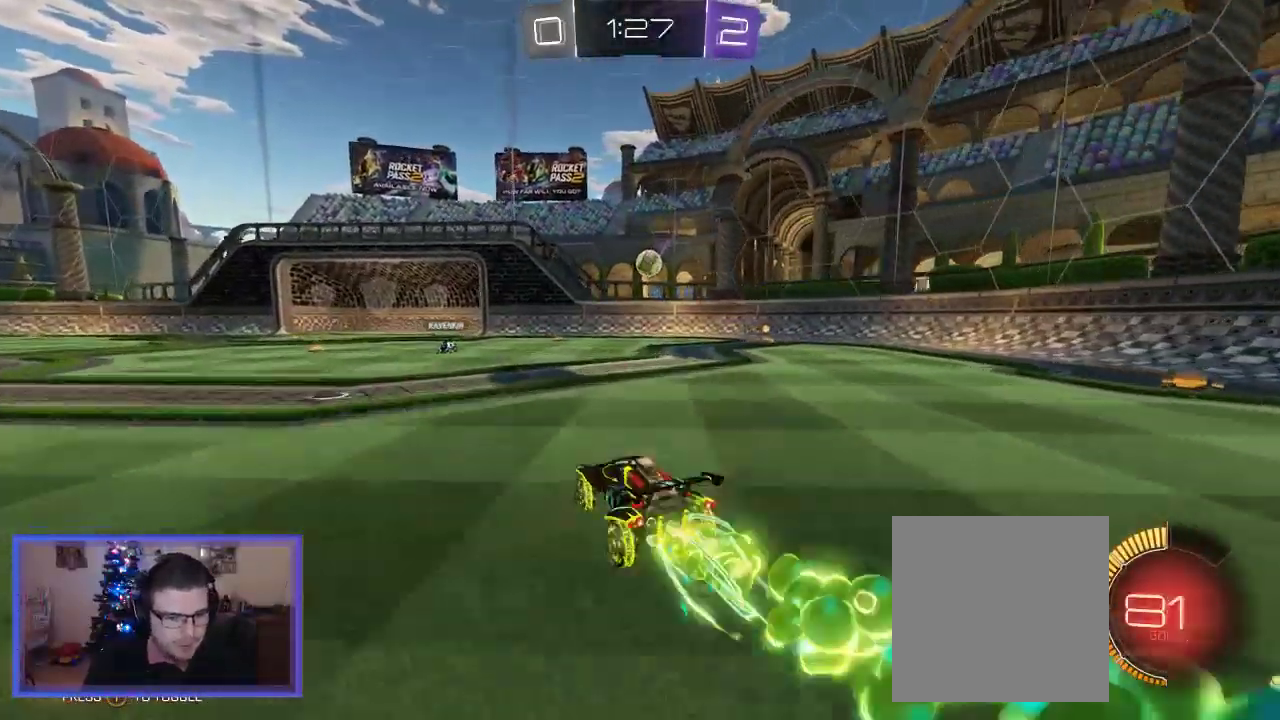
{"buttons": ["R2"], "left_stick": "right", "right_stick": "center", "events": [[200, "left_stick", "right"], [367, "left_stick", "center"], [500, "left_stick", "right"]]}
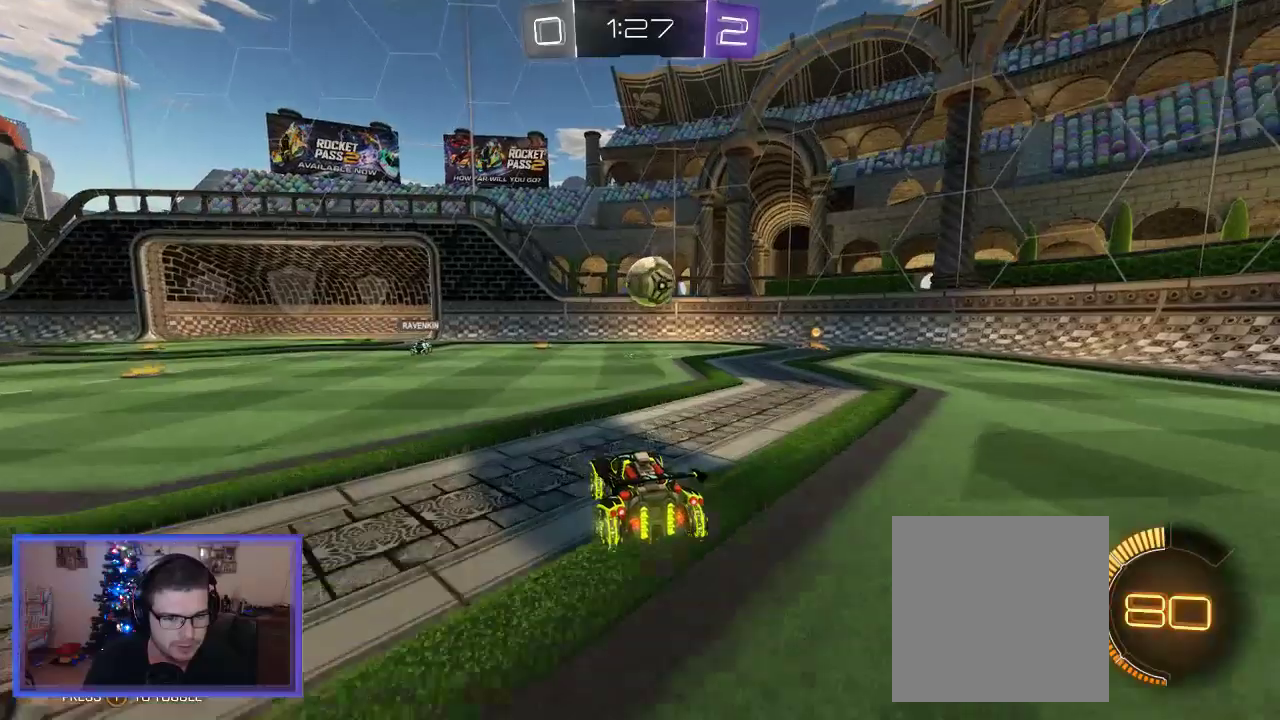
{"buttons": ["R2"], "left_stick": "right", "right_stick": "center", "events": [[200, "B", "down"], [233, "left_stick", "center"], [367, "left_stick", "right"], [500, "B", "up"]]}
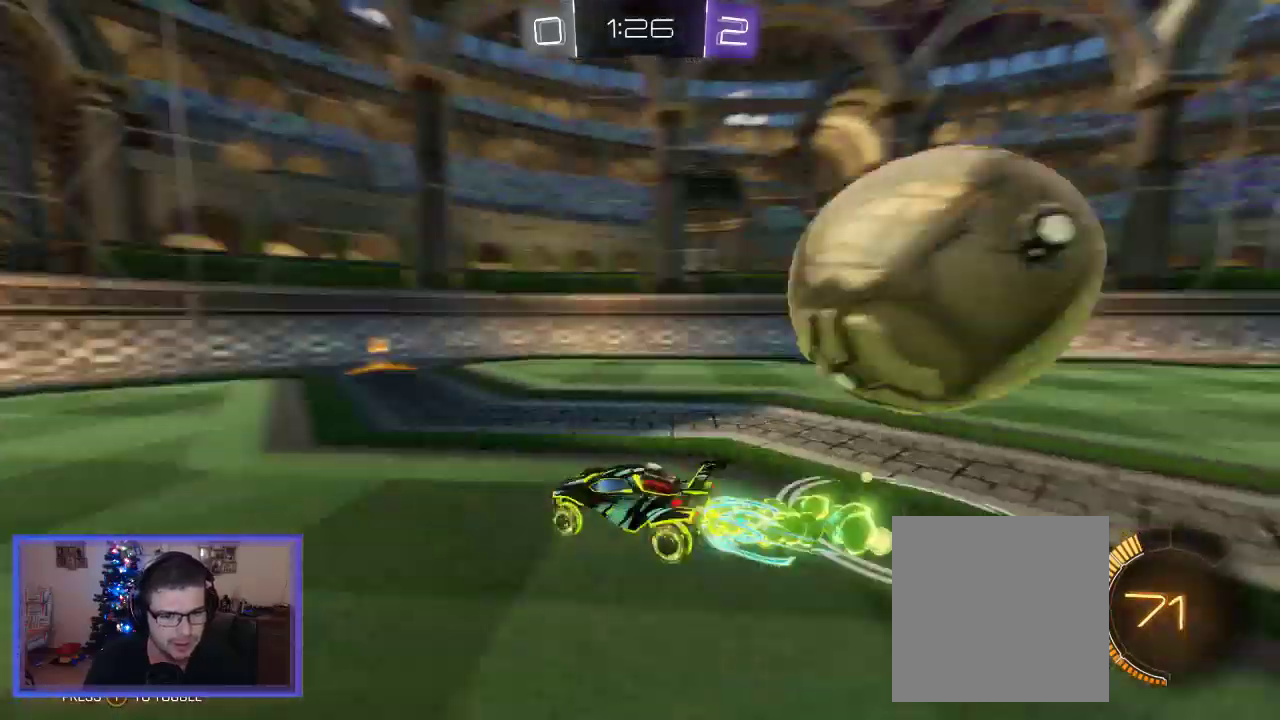
{"buttons": ["X", "R2"], "left_stick": "left", "right_stick": "center", "events": [[33, "R2", "up"], [33, "left_stick", "center"], [267, "R2", "down"], [333, "left_stick", "down-right"], [433, "left_stick", "left"], [500, "X", "down"]]}
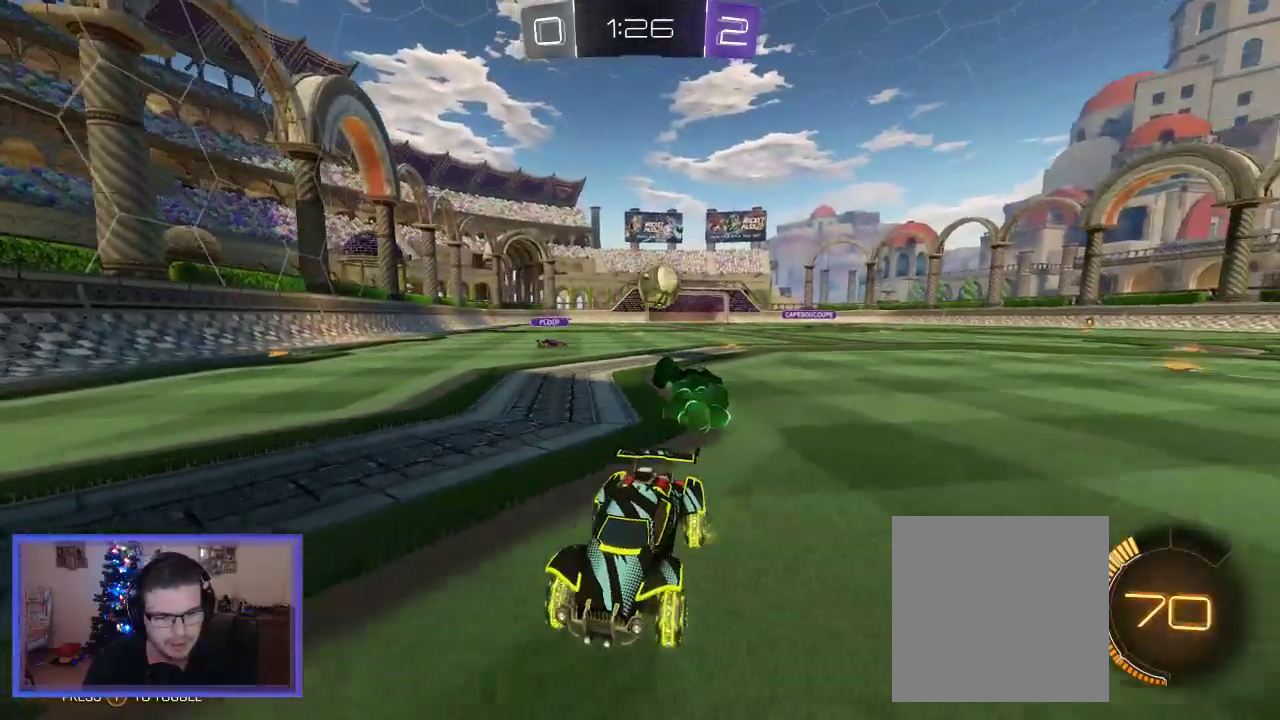
{"buttons": ["R2"], "left_stick": "left", "right_stick": "center", "events": [[33, "R2", "up"], [133, "X", "up"], [167, "R2", "down"]]}
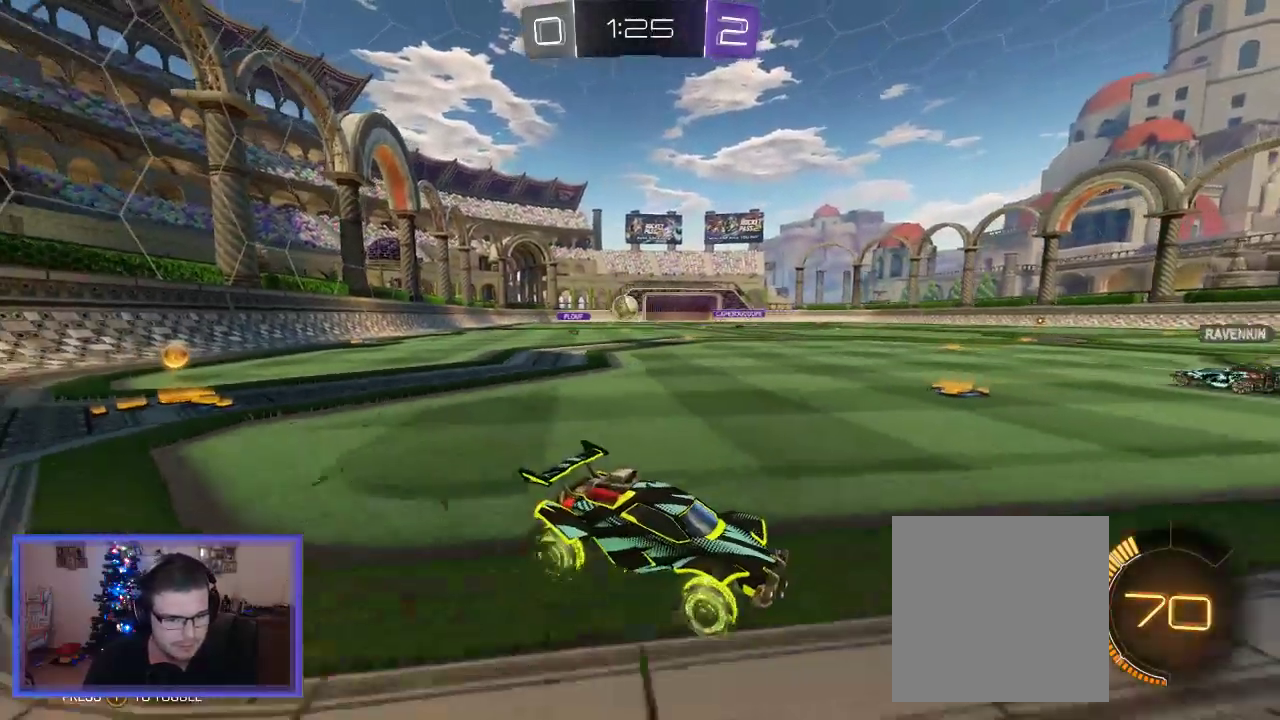
{"buttons": ["L2", "R2"], "left_stick": "left", "right_stick": "center", "events": [[67, "L2", "down"], [67, "R2", "up"], [233, "R2", "down"], [300, "L2", "up"], [500, "L2", "down"]]}
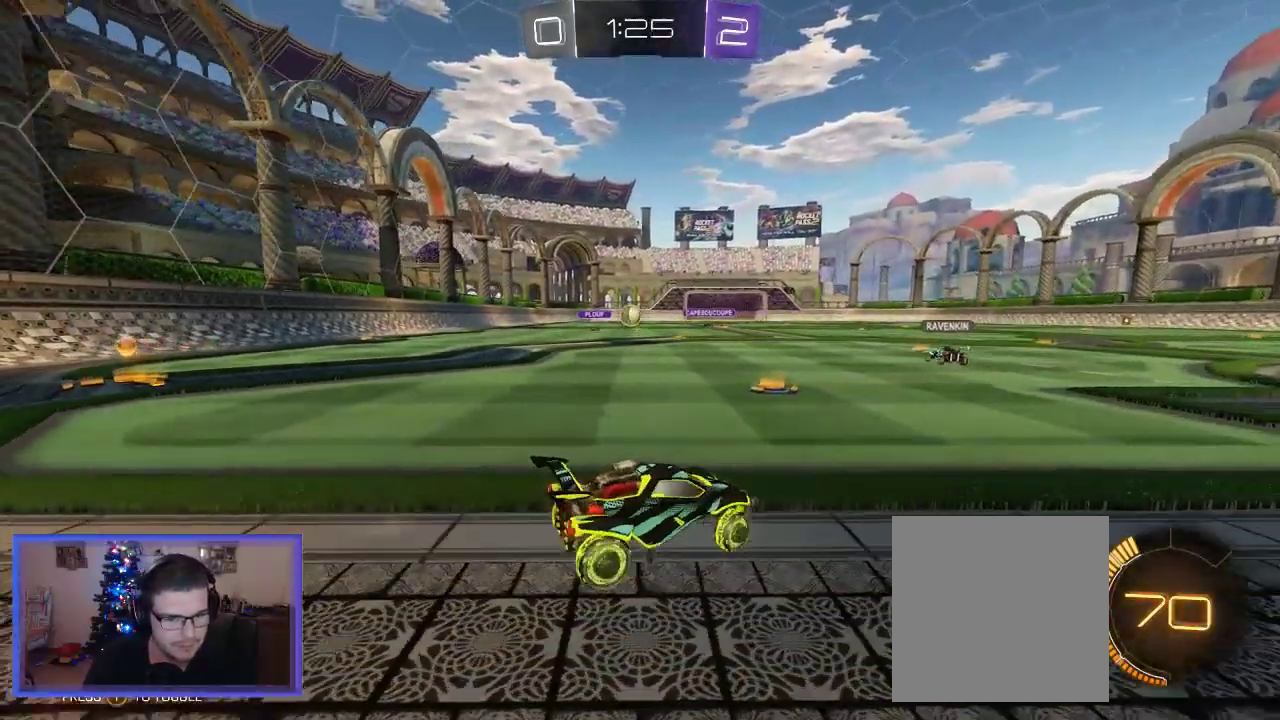
{"buttons": ["R2"], "left_stick": "right", "right_stick": "center", "events": [[33, "R2", "up"], [133, "left_stick", "center"], [167, "L2", "up"], [200, "R2", "down"], [467, "left_stick", "right"]]}
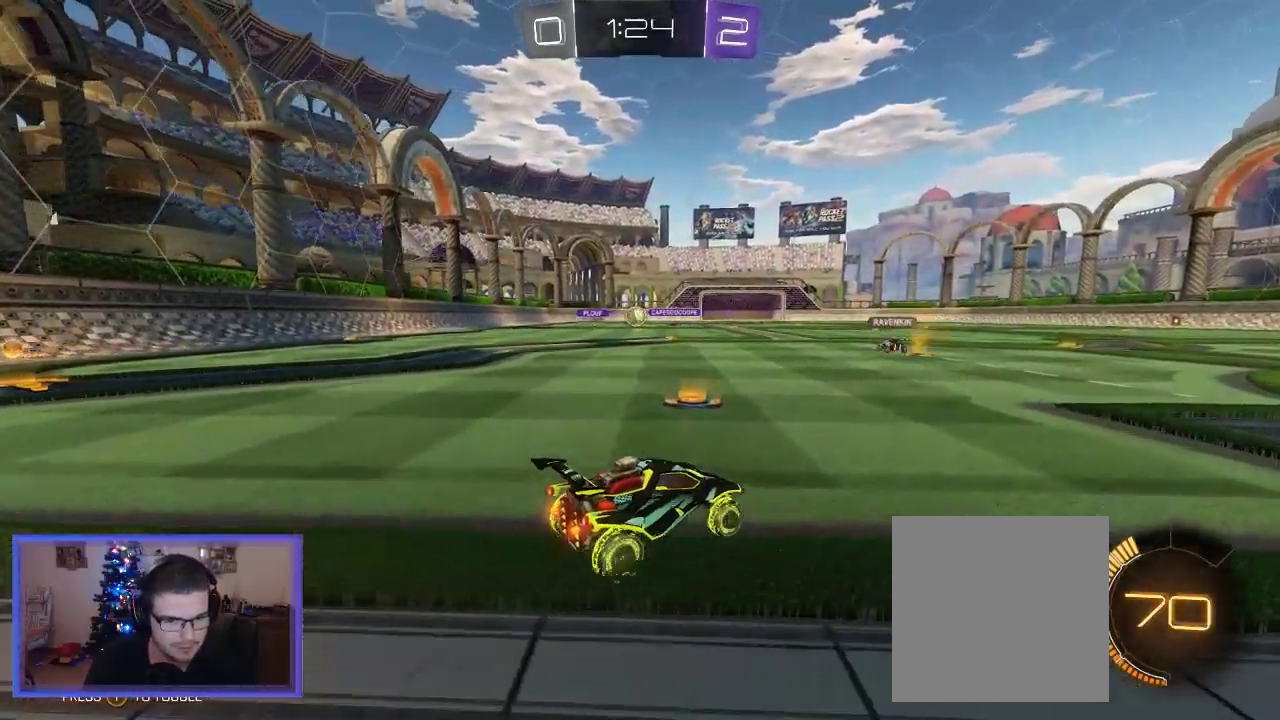
{"buttons": ["R2"], "left_stick": "up-left", "right_stick": "center", "events": [[67, "L2", "down"], [67, "R2", "up"], [133, "left_stick", "up-left"], [200, "R2", "down"], [233, "L2", "up"]]}
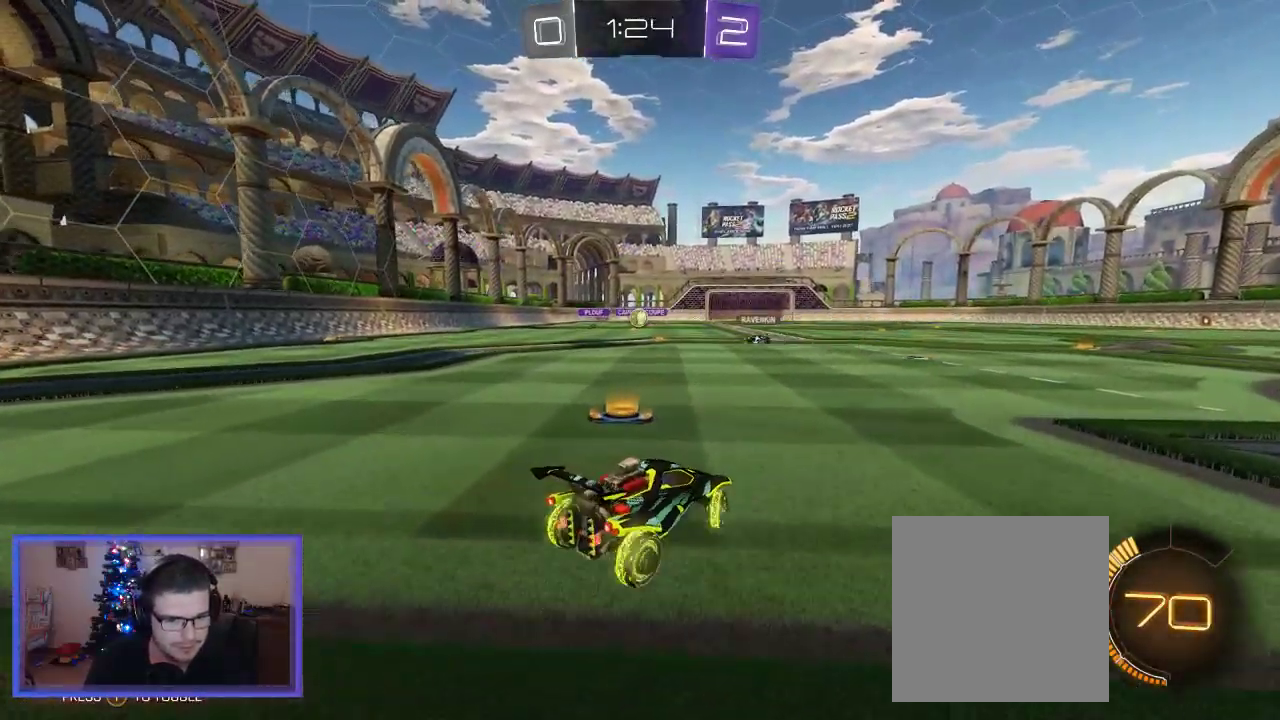
{"buttons": [], "left_stick": "up-left", "right_stick": "center", "events": [[133, "R2", "up"]]}
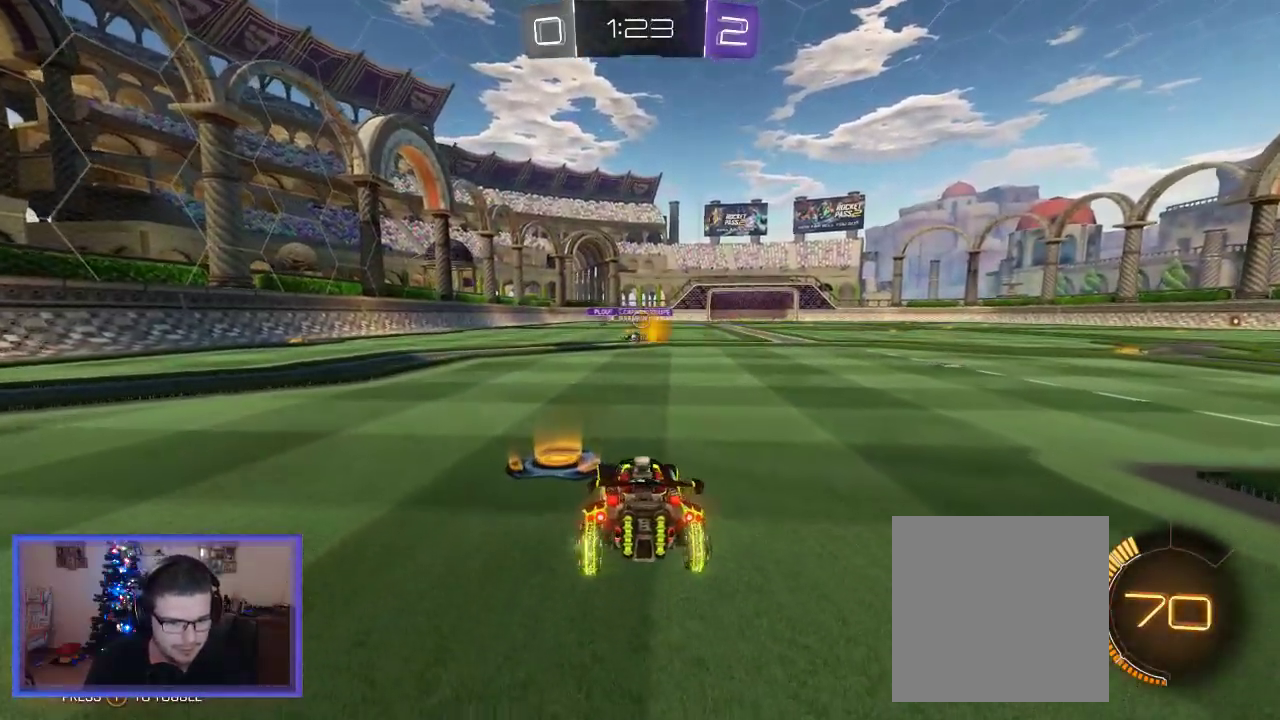
{"buttons": ["R2"], "left_stick": "center", "right_stick": "center", "events": [[67, "R2", "down"], [67, "left_stick", "center"], [133, "left_stick", "right"], [267, "left_stick", "center"]]}
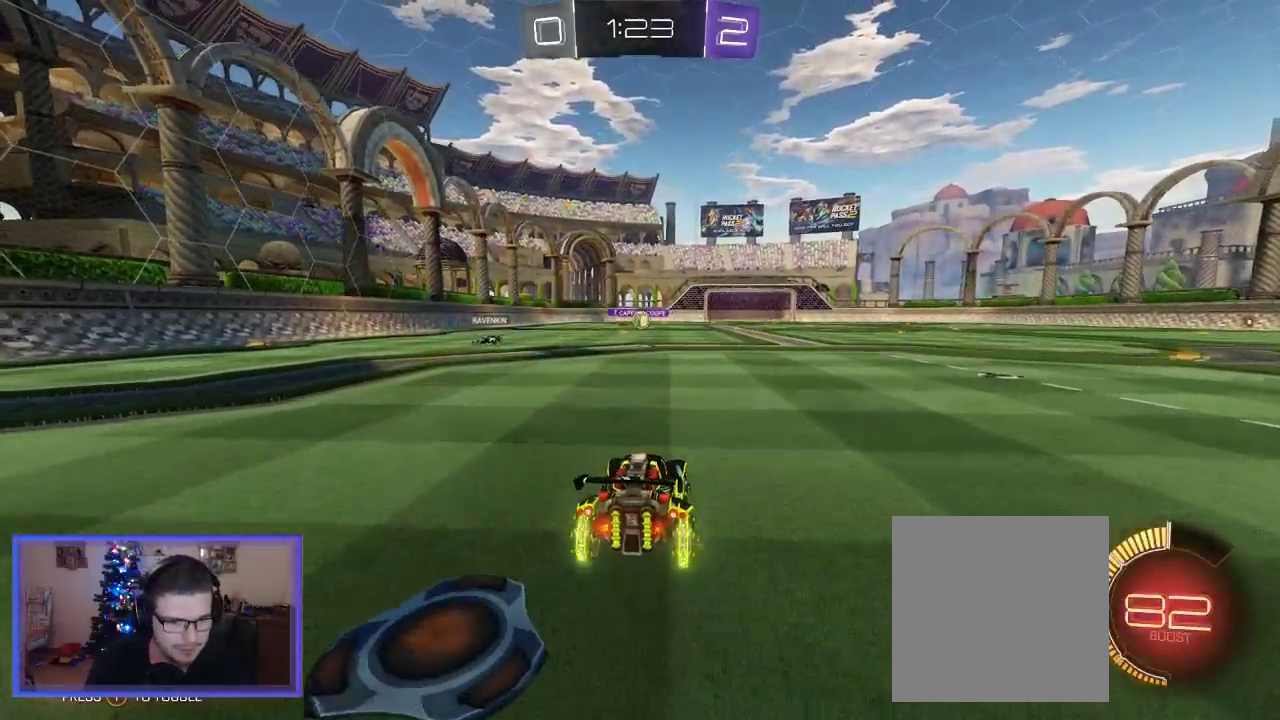
{"buttons": ["R2"], "left_stick": "center", "right_stick": "center", "events": [[133, "R2", "up"], [167, "L2", "down"], [367, "L2", "up"], [400, "R2", "down"]]}
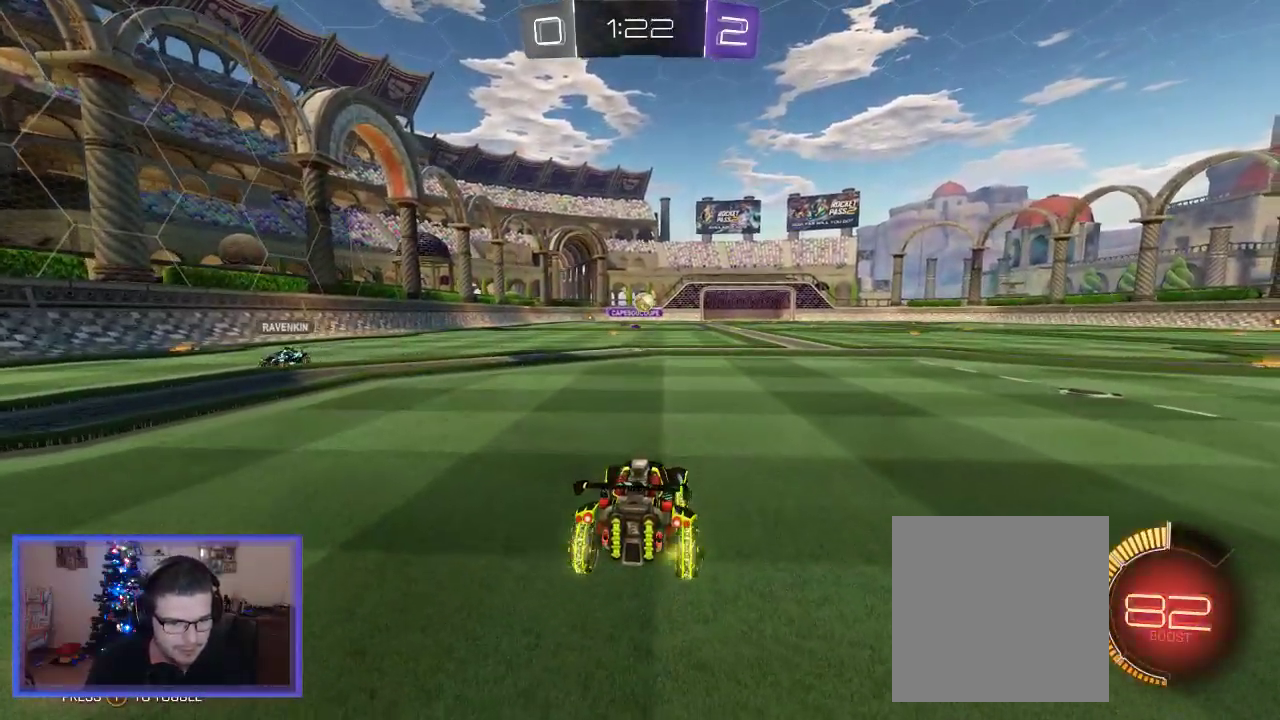
{"buttons": ["L2"], "left_stick": "center", "right_stick": "center", "events": [[133, "left_stick", "right"], [300, "L2", "down"], [300, "R2", "up"], [400, "left_stick", "center"]]}
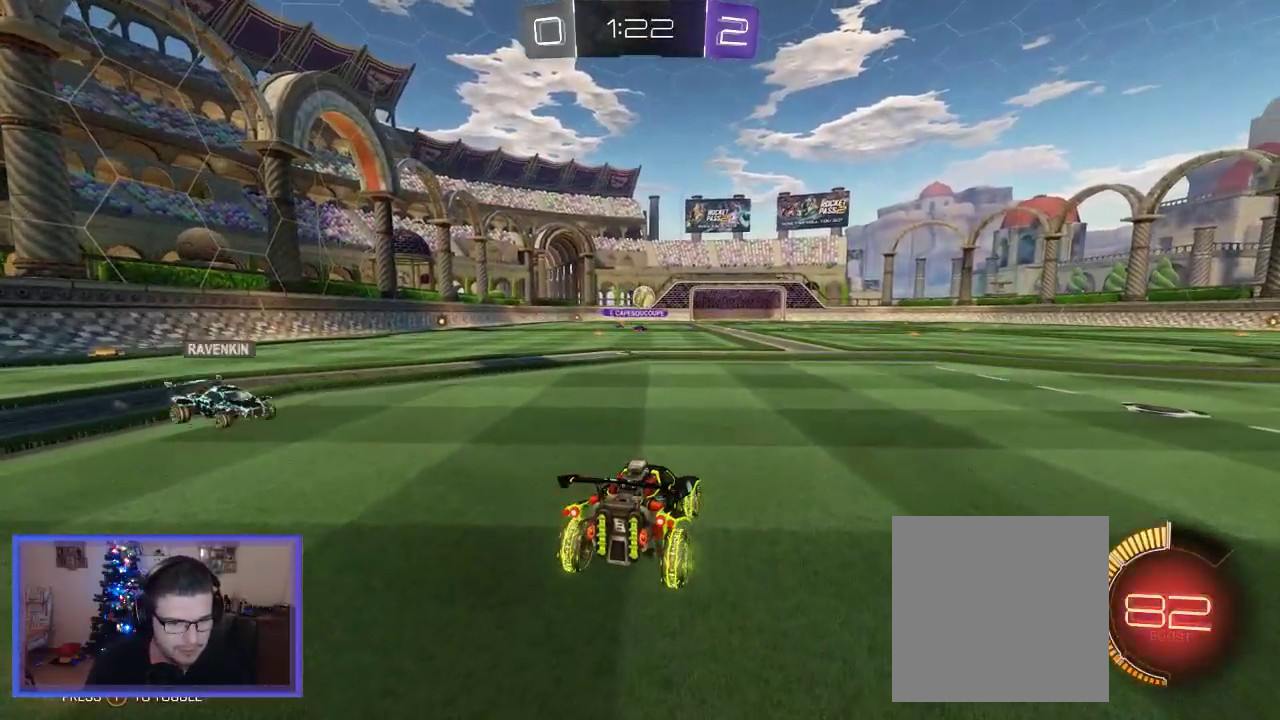
{"buttons": ["L2"], "left_stick": "center", "right_stick": "center", "events": [[200, "left_stick", "down"], [250, "left_stick", "down-left"], [367, "left_stick", "down"], [467, "left_stick", "center"]]}
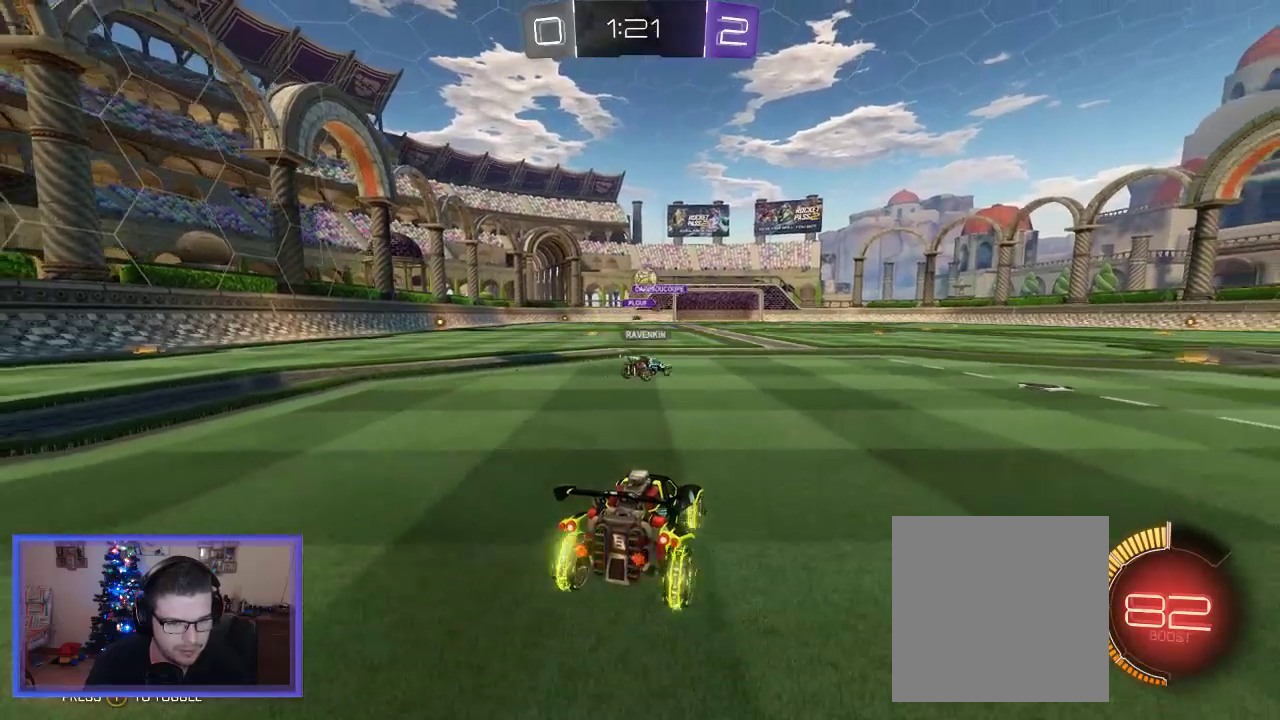
{"buttons": ["L2"], "left_stick": "center", "right_stick": "center", "events": []}
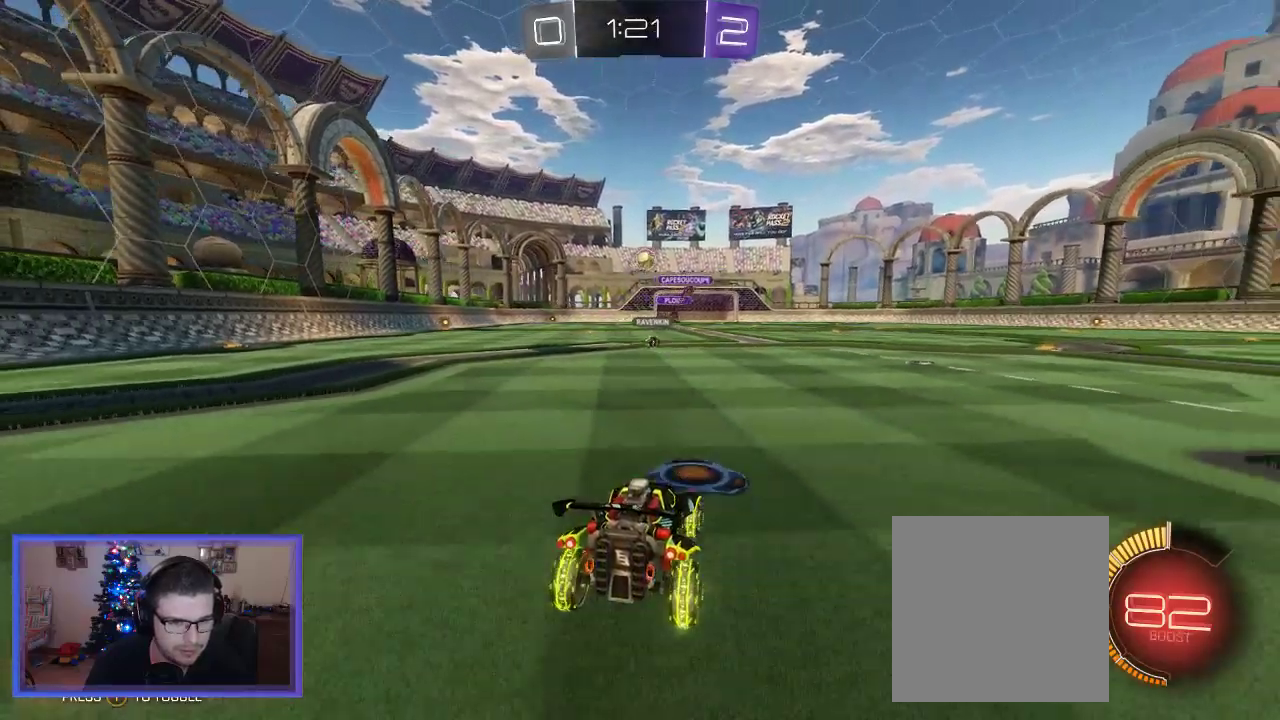
{"buttons": ["R2"], "left_stick": "right", "right_stick": "center", "events": [[100, "L2", "up"], [133, "R2", "down"], [200, "left_stick", "right"]]}
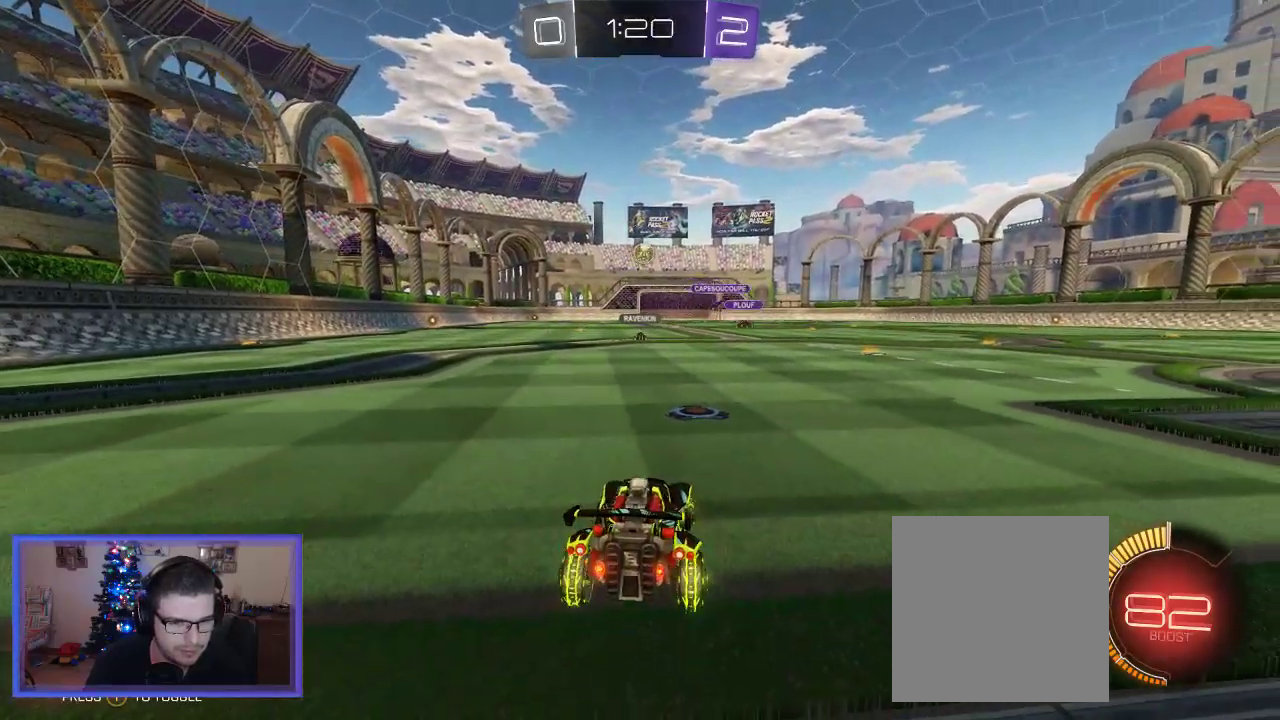
{"buttons": ["B", "R2"], "left_stick": "center", "right_stick": "center", "events": [[100, "left_stick", "center"], [233, "B", "down"]]}
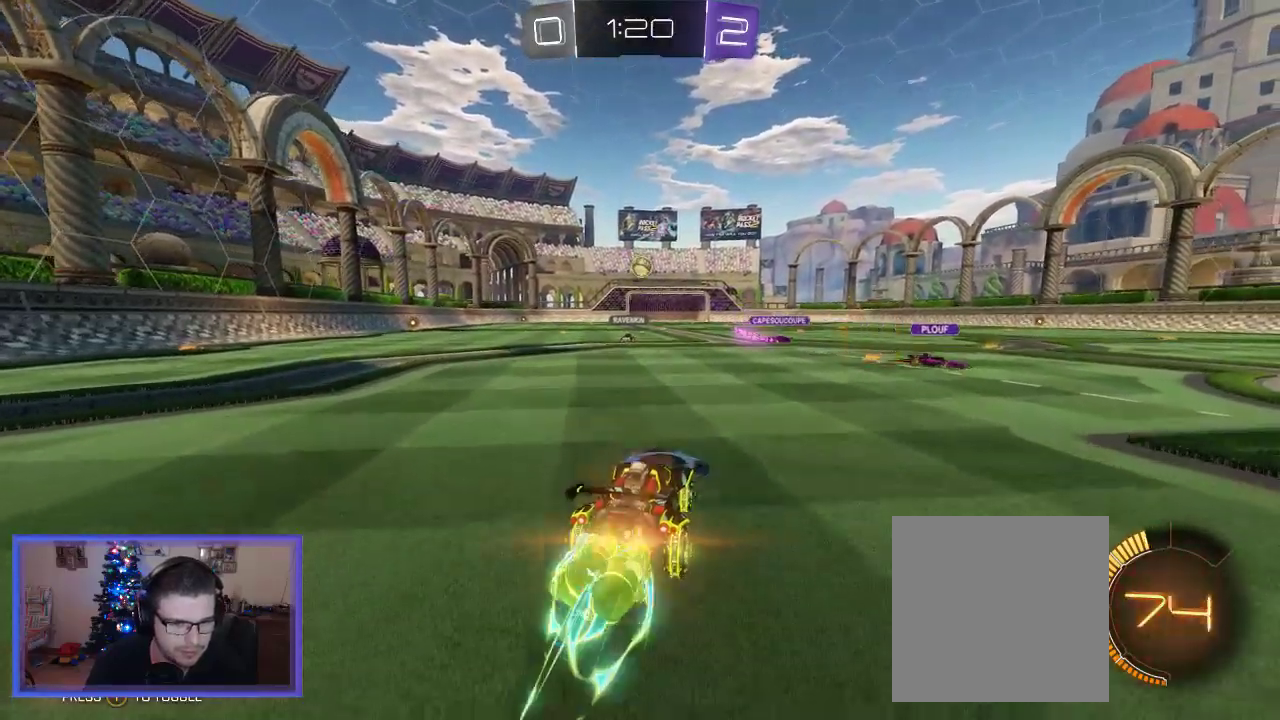
{"buttons": ["R2"], "left_stick": "center", "right_stick": "center", "events": [[33, "B", "up"]]}
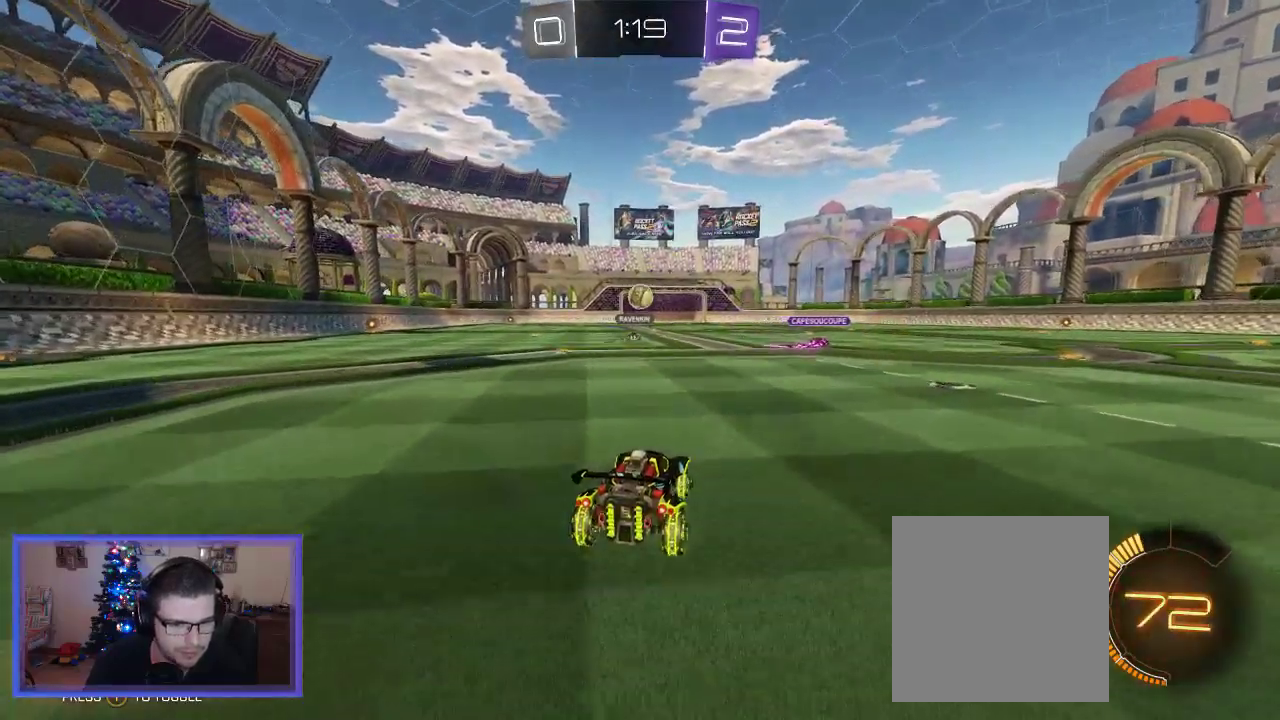
{"buttons": ["R2"], "left_stick": "center", "right_stick": "center", "events": []}
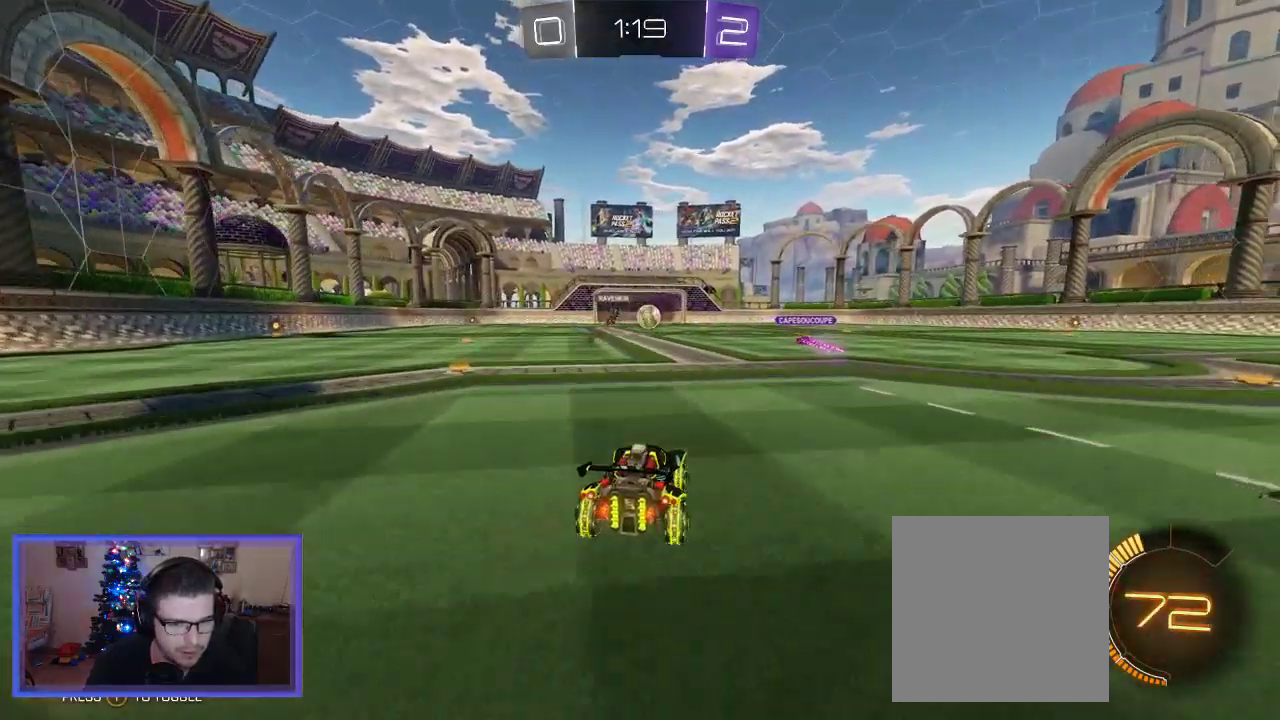
{"buttons": ["R2"], "left_stick": "center", "right_stick": "center", "events": [[233, "left_stick", "right"], [333, "B", "down"], [333, "left_stick", "center"], [500, "B", "up"]]}
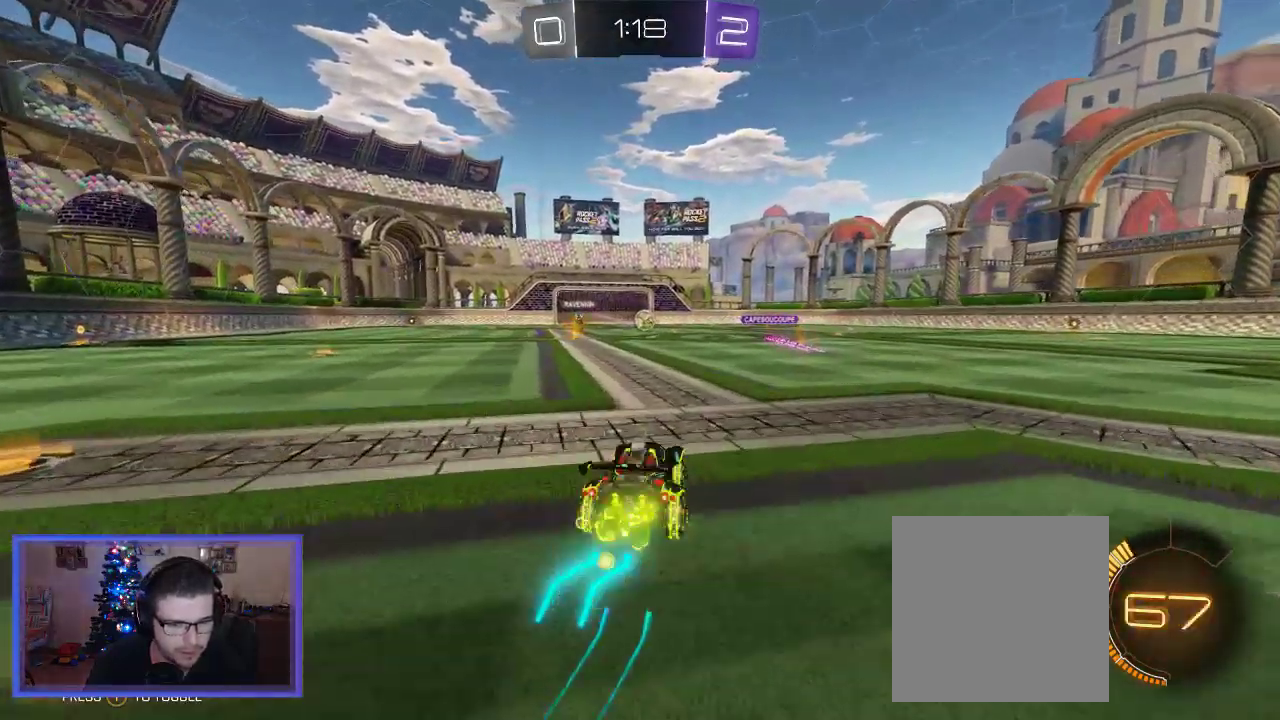
{"buttons": ["R2"], "left_stick": "center", "right_stick": "center", "events": []}
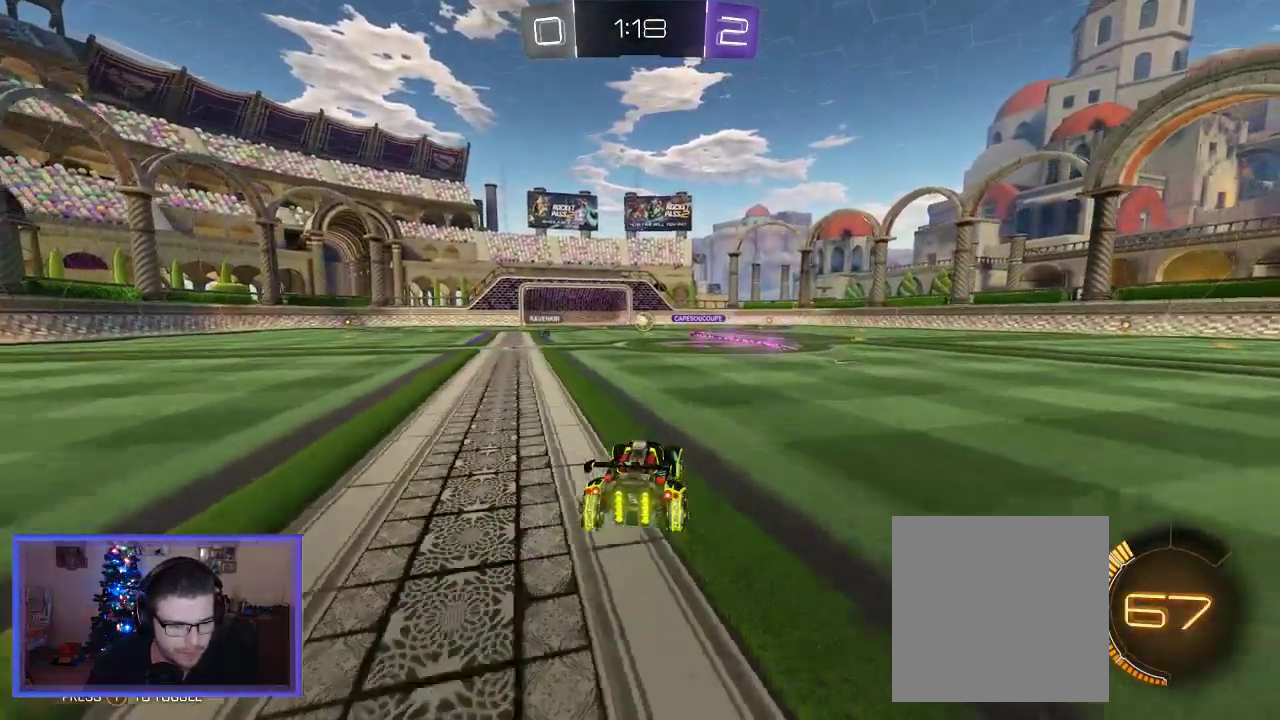
{"buttons": ["R2"], "left_stick": "center", "right_stick": "center", "events": []}
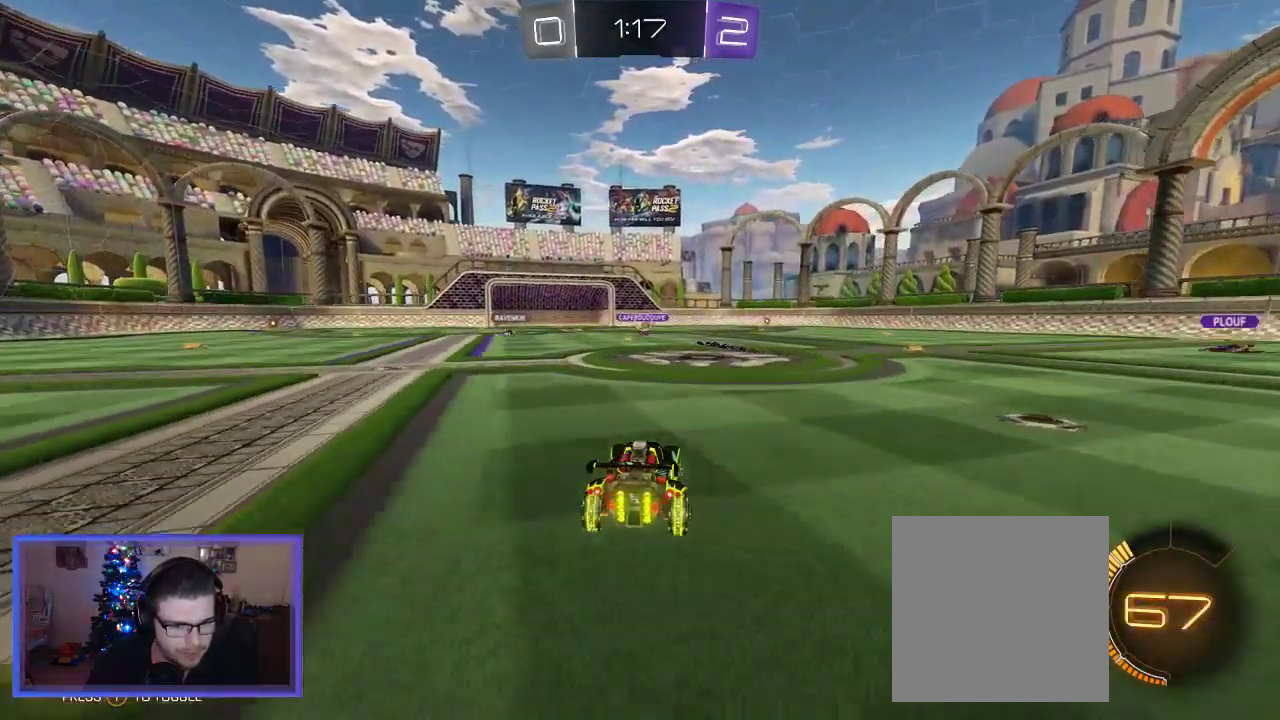
{"buttons": ["R2"], "left_stick": "down-right", "right_stick": "center", "events": [[100, "left_stick", "right"], [167, "left_stick", "down-right"]]}
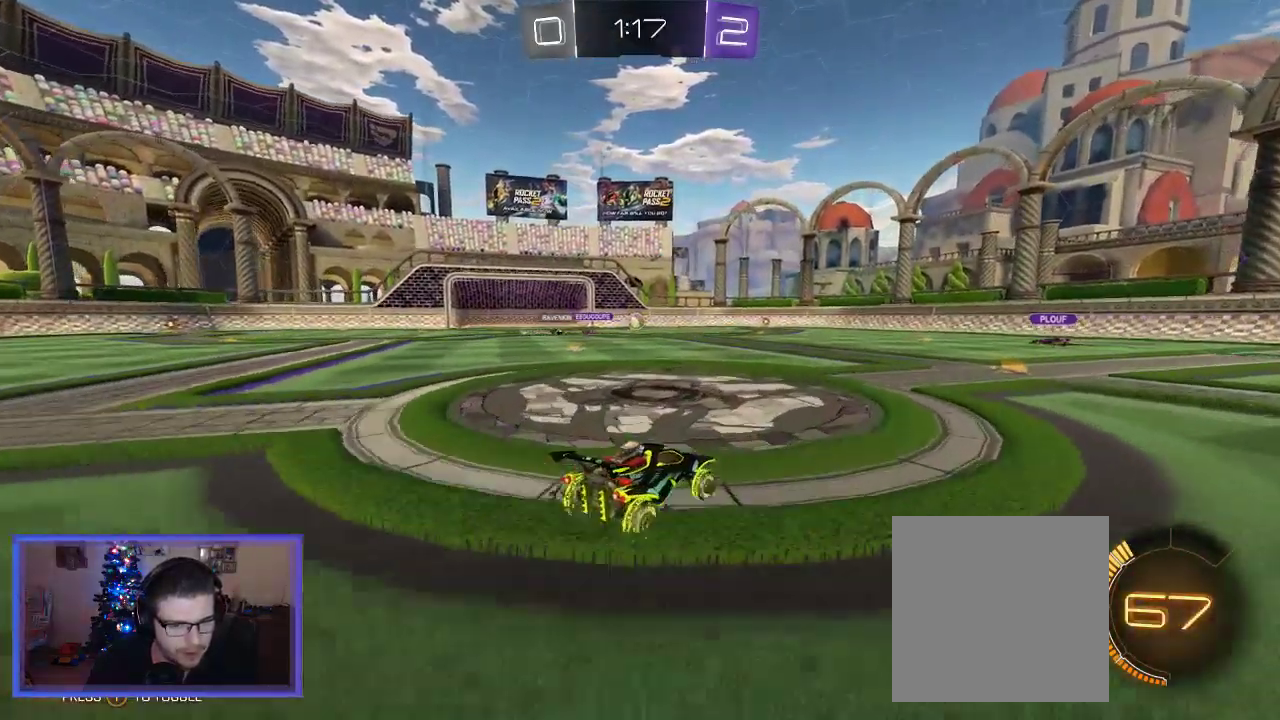
{"buttons": ["R2"], "left_stick": "right", "right_stick": "center", "events": [[67, "left_stick", "center"], [367, "left_stick", "right"]]}